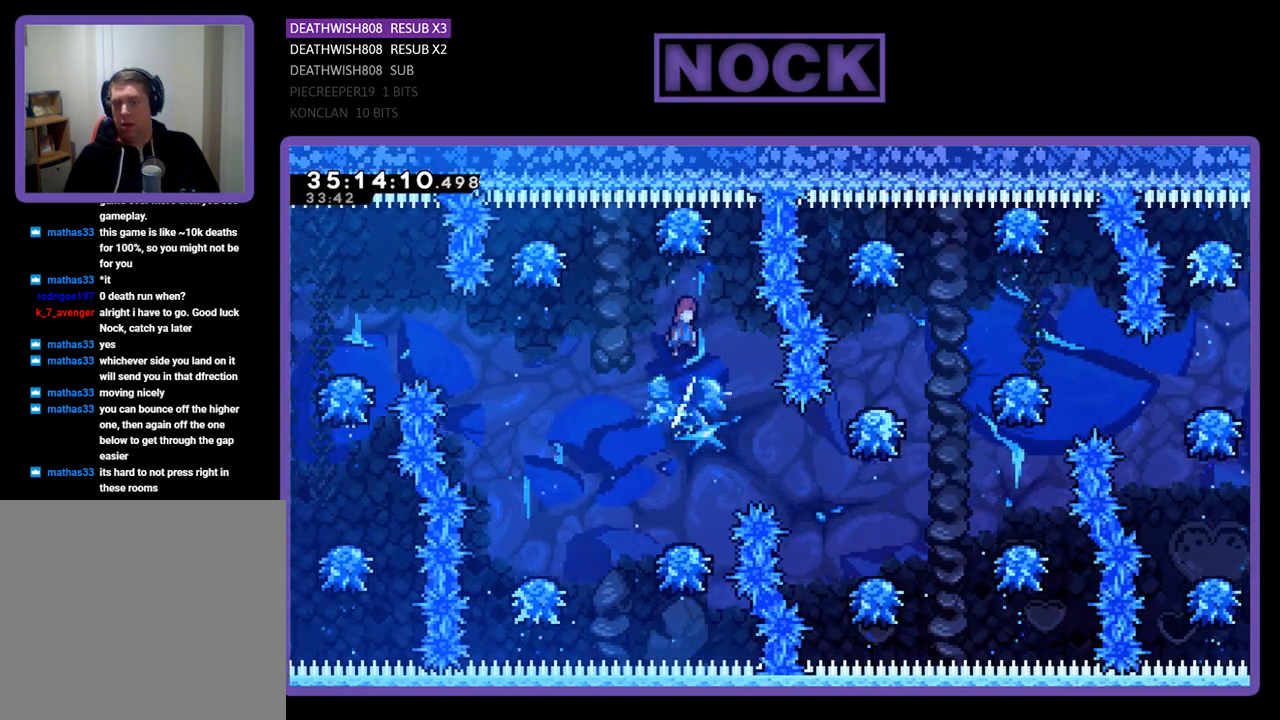
Gameplay with a controller (PlayStation layout); each line is a JSON object with the inputs held at the frame after it. "events" lists button and stick changes between this image and that frame as [ms after this image, input, new state], when the widget could be followed in between. Not read: left_stick right_stick.
{"buttons": ["R2"], "events": [[100, "CROSS", "up"]]}
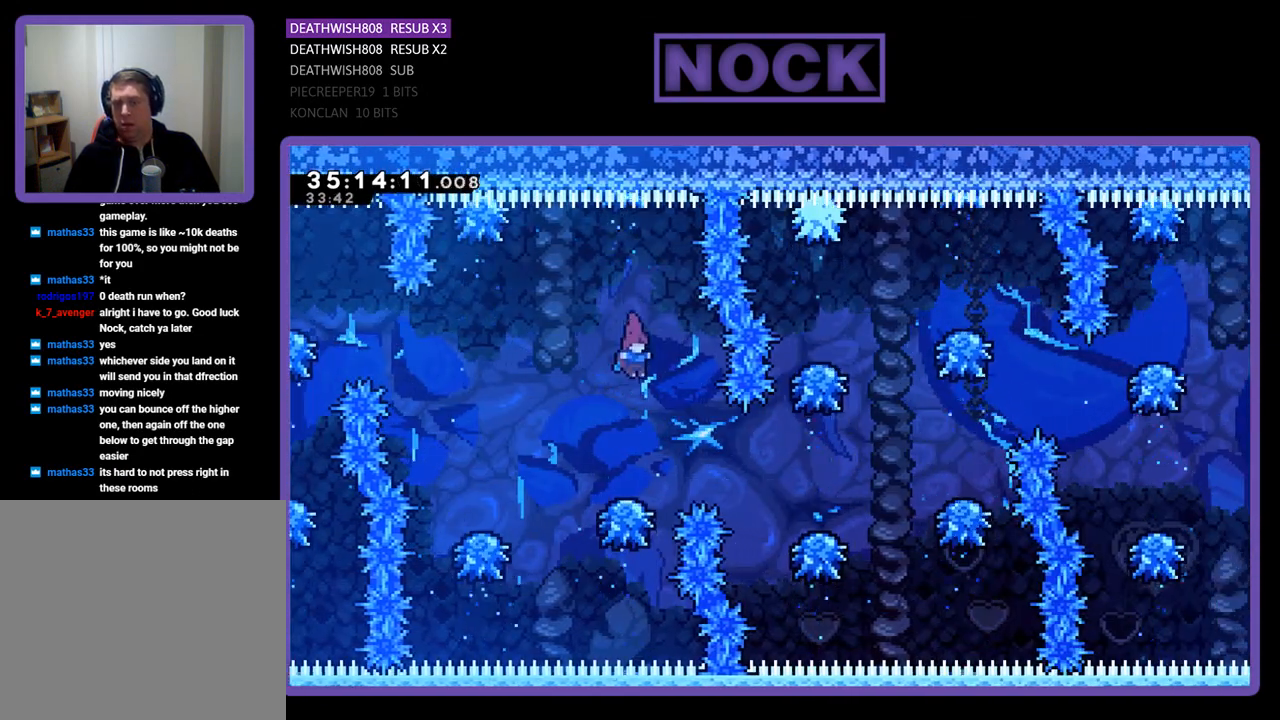
{"buttons": ["CROSS", "R2", "DPAD_RIGHT"], "events": [[200, "CROSS", "down"], [500, "DPAD_RIGHT", "down"]]}
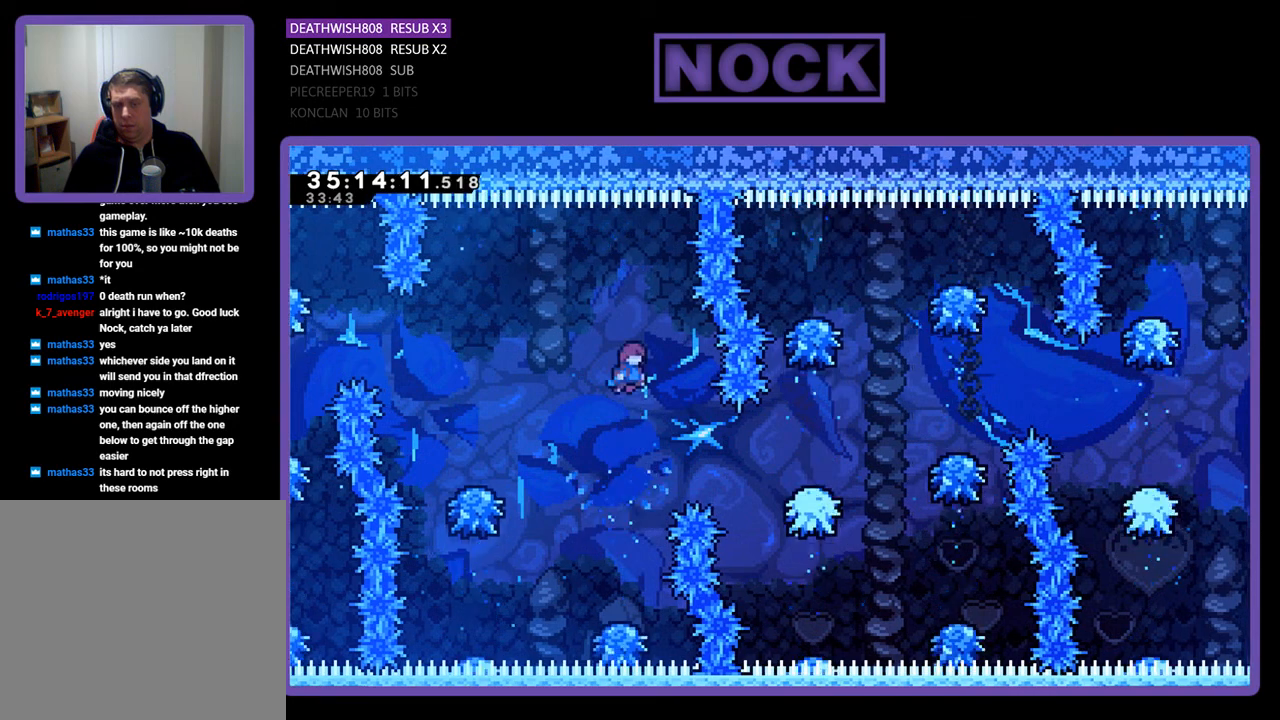
{"buttons": ["R2", "DPAD_RIGHT"], "events": [[100, "CROSS", "up"]]}
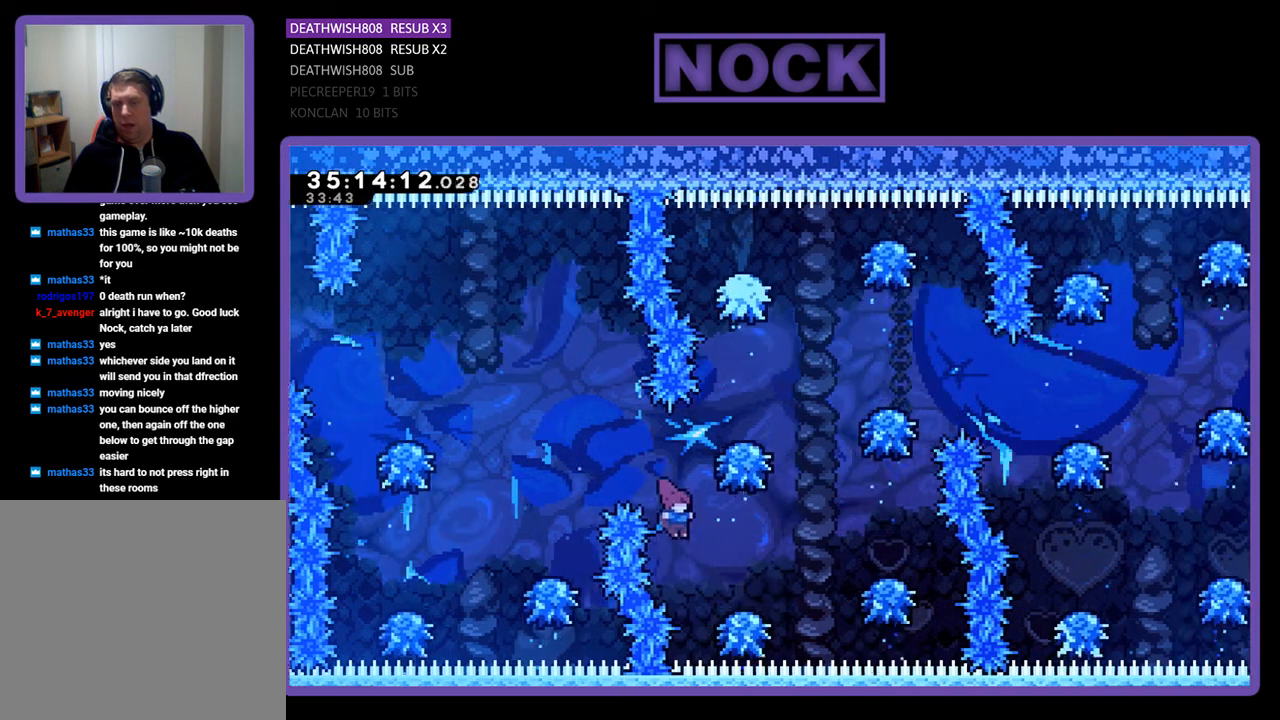
{"buttons": ["CROSS", "R2", "DPAD_UP"], "events": [[167, "CROSS", "down"], [433, "DPAD_UP", "down"], [467, "DPAD_RIGHT", "up"]]}
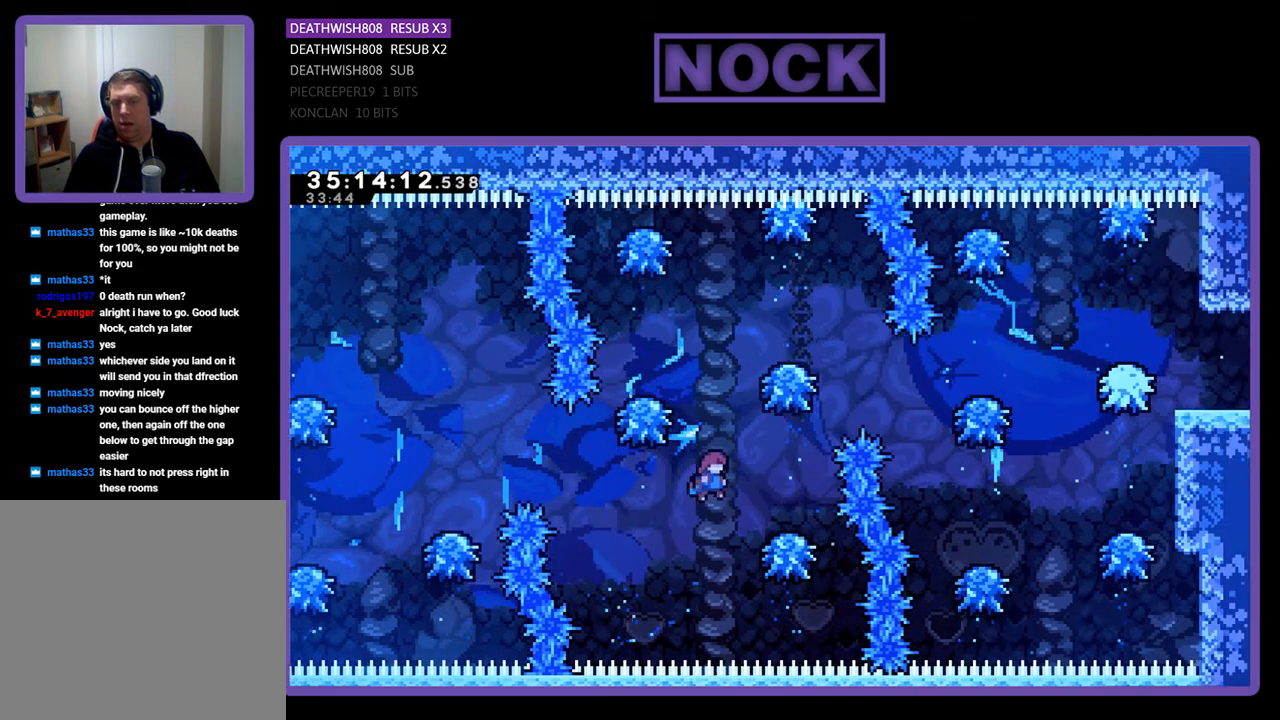
{"buttons": ["R2"], "events": [[33, "CROSS", "up"], [100, "CIRCLE", "down"], [267, "CIRCLE", "up"], [267, "DPAD_UP", "up"]]}
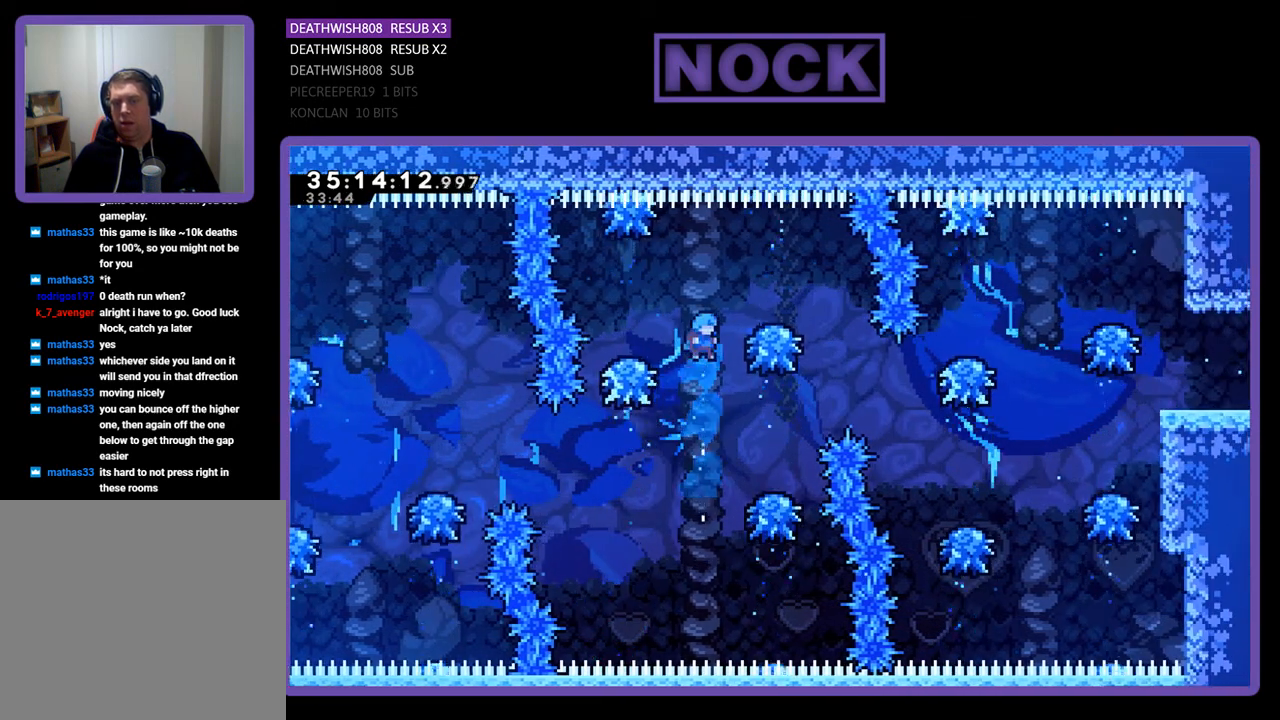
{"buttons": ["CROSS", "R2", "DPAD_RIGHT"], "events": [[67, "DPAD_RIGHT", "down"], [467, "CROSS", "down"]]}
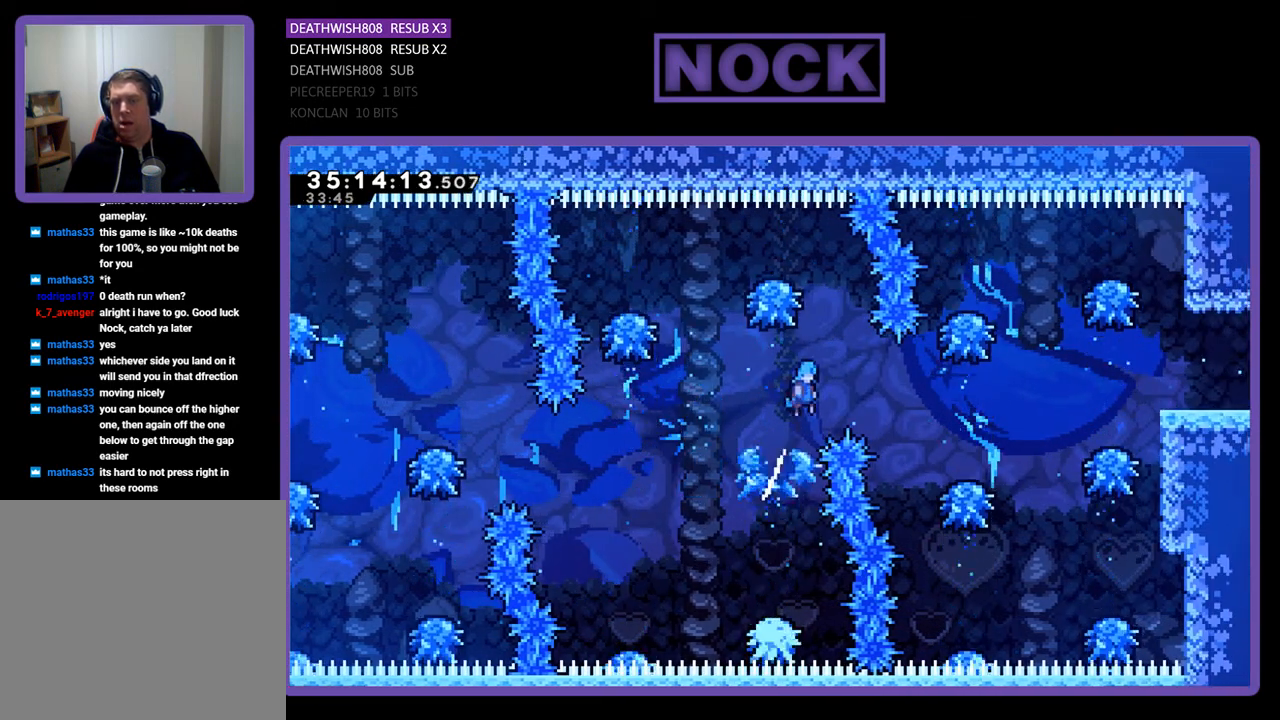
{"buttons": ["R2", "DPAD_RIGHT"], "events": [[100, "CROSS", "up"]]}
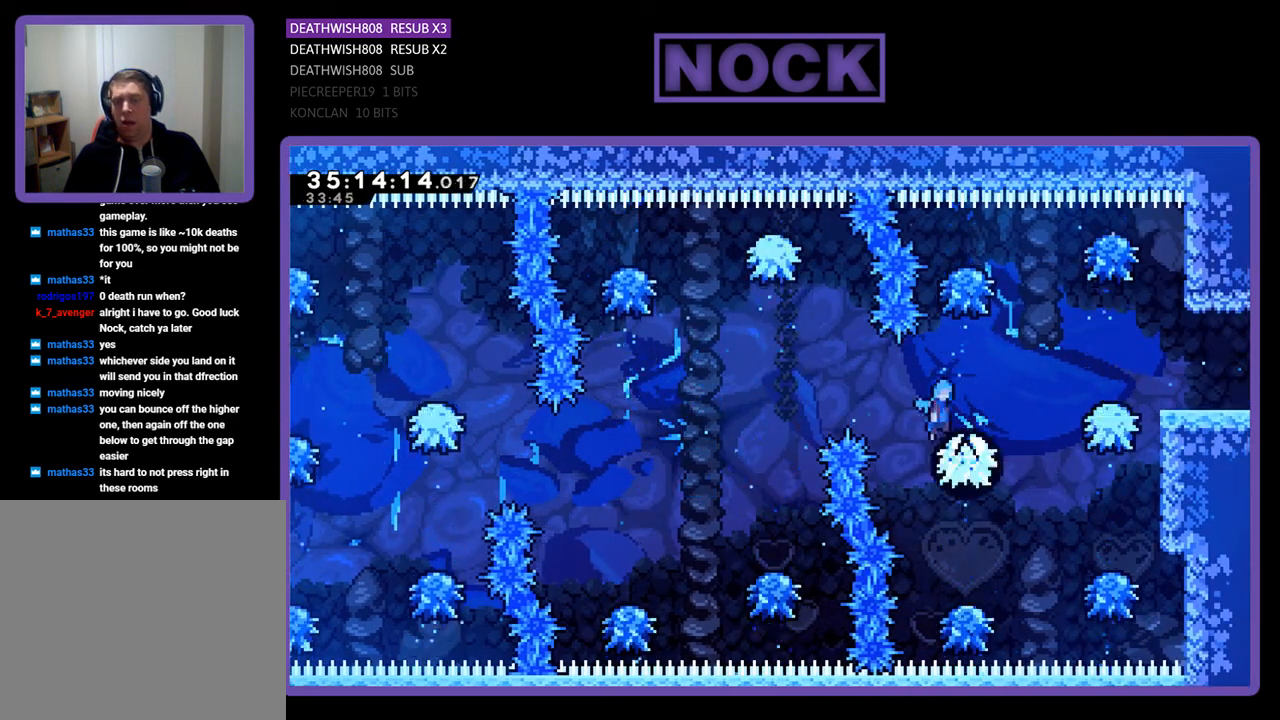
{"buttons": ["R2", "DPAD_RIGHT"], "events": [[100, "CIRCLE", "down"], [100, "DPAD_UP", "down"], [167, "CIRCLE", "up"], [200, "DPAD_UP", "up"]]}
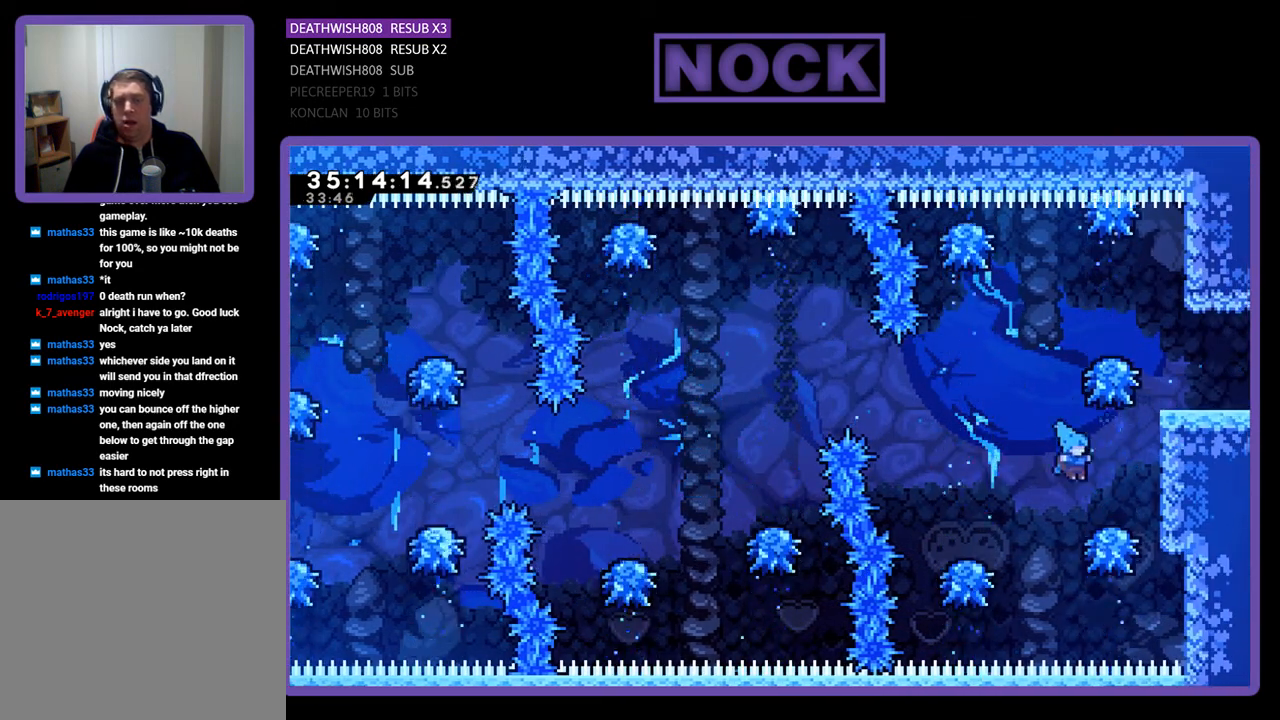
{"buttons": ["R2", "DPAD_RIGHT"], "events": [[33, "CROSS", "down"], [433, "CROSS", "up"]]}
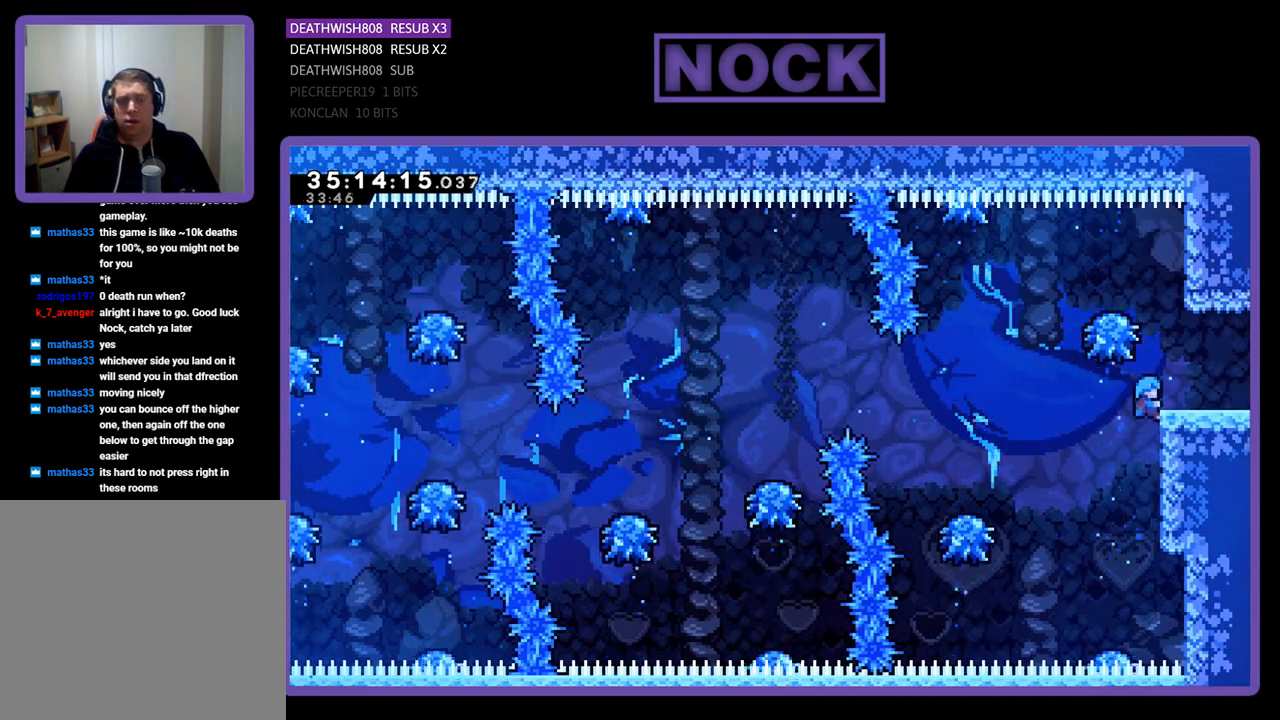
{"buttons": ["CROSS", "R2", "DPAD_RIGHT"], "events": [[467, "CROSS", "down"]]}
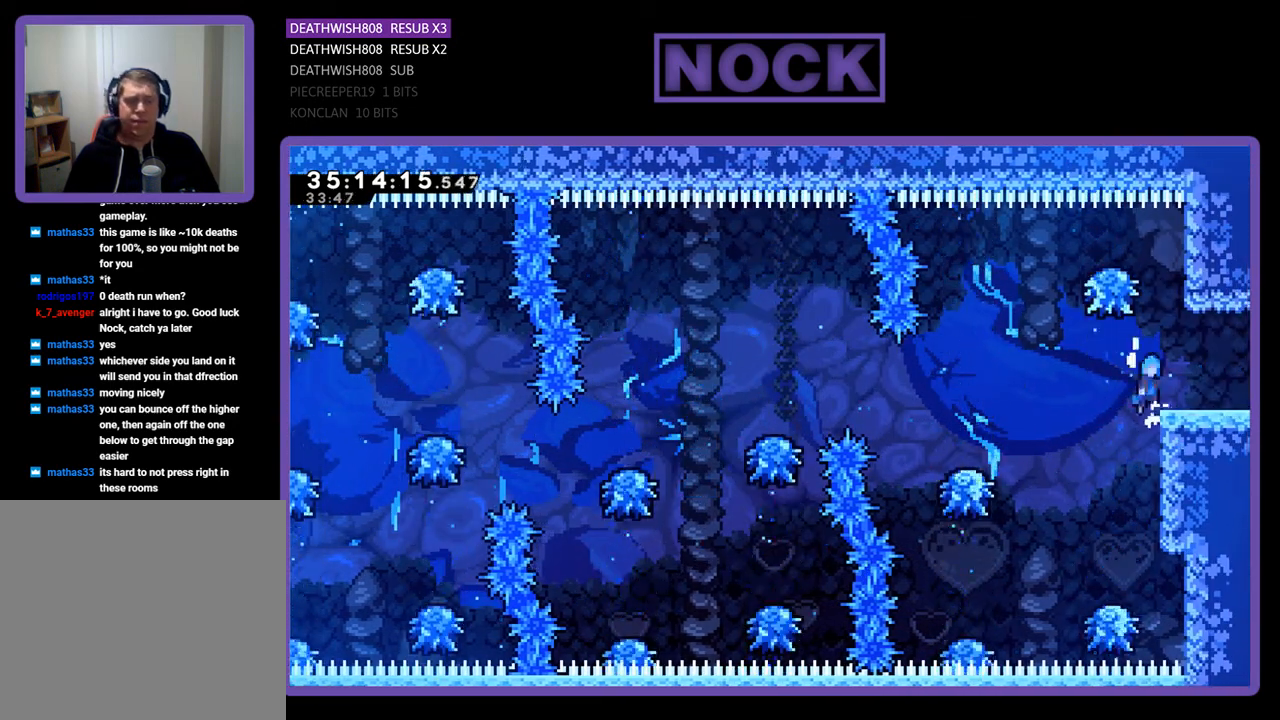
{"buttons": ["DPAD_RIGHT"], "events": [[100, "CROSS", "up"], [333, "R2", "up"]]}
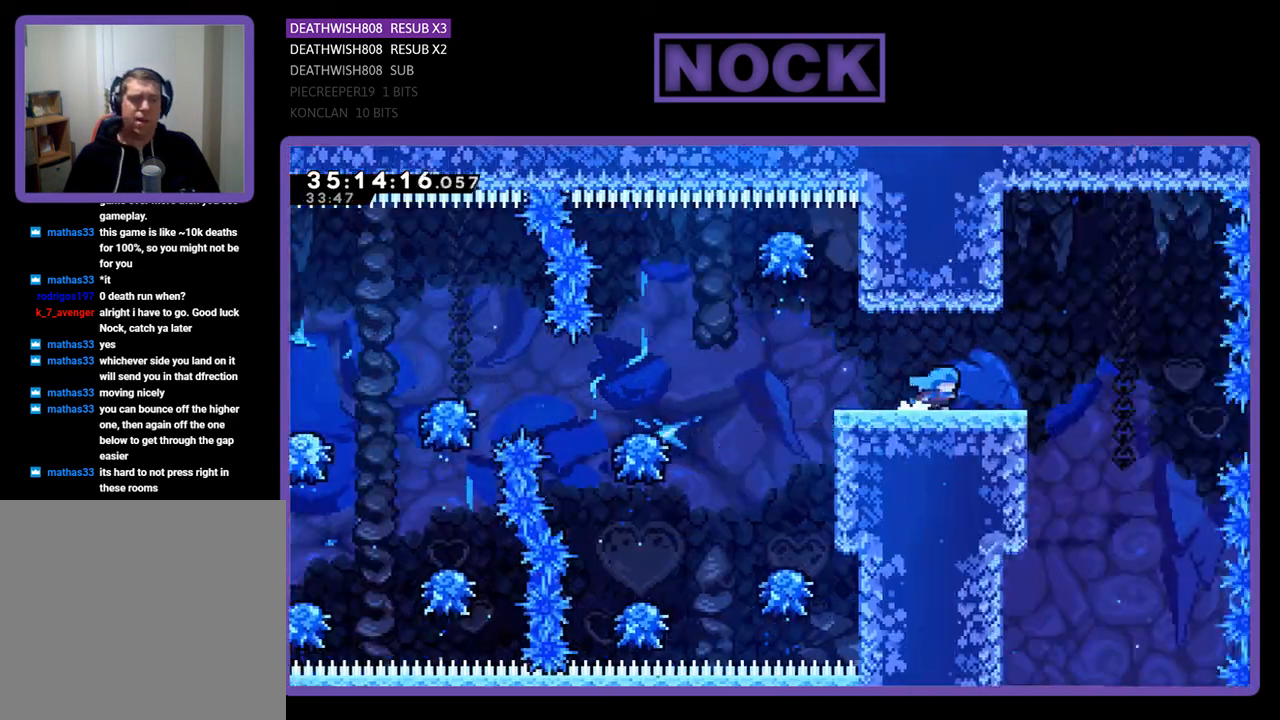
{"buttons": [], "events": [[133, "DPAD_RIGHT", "up"]]}
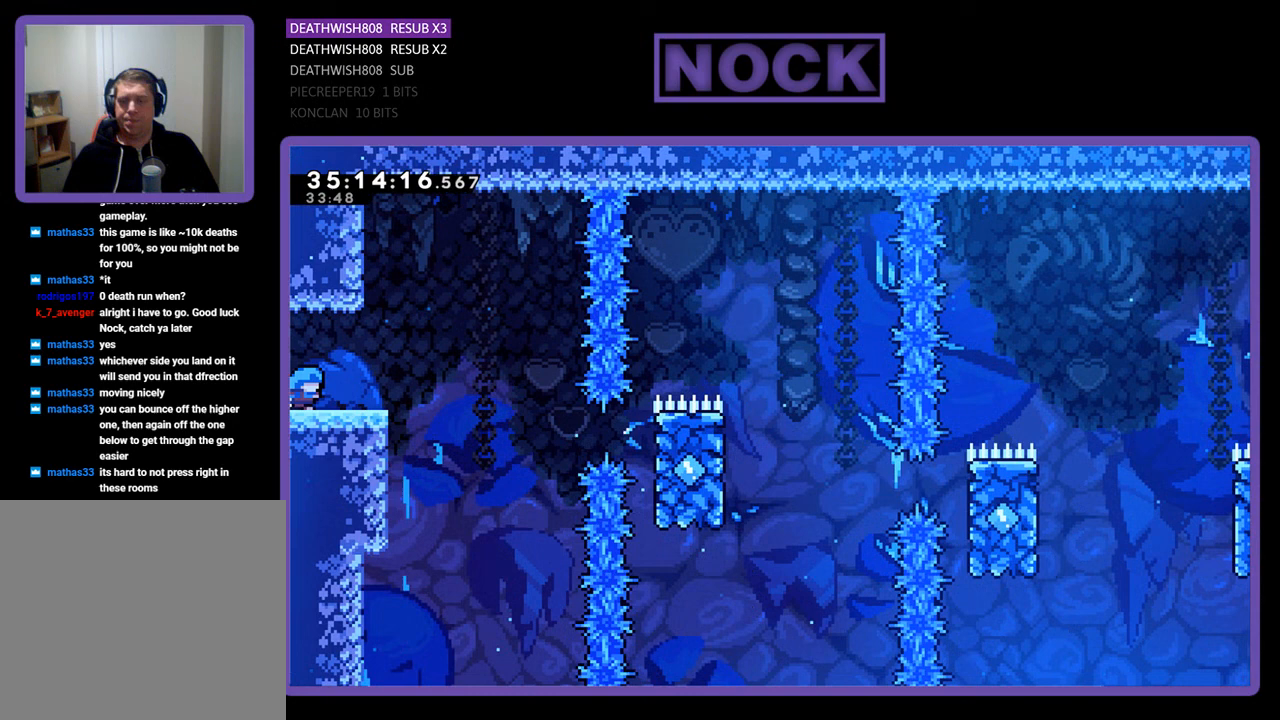
{"buttons": [], "events": [[167, "DPAD_RIGHT", "down"], [300, "DPAD_RIGHT", "up"]]}
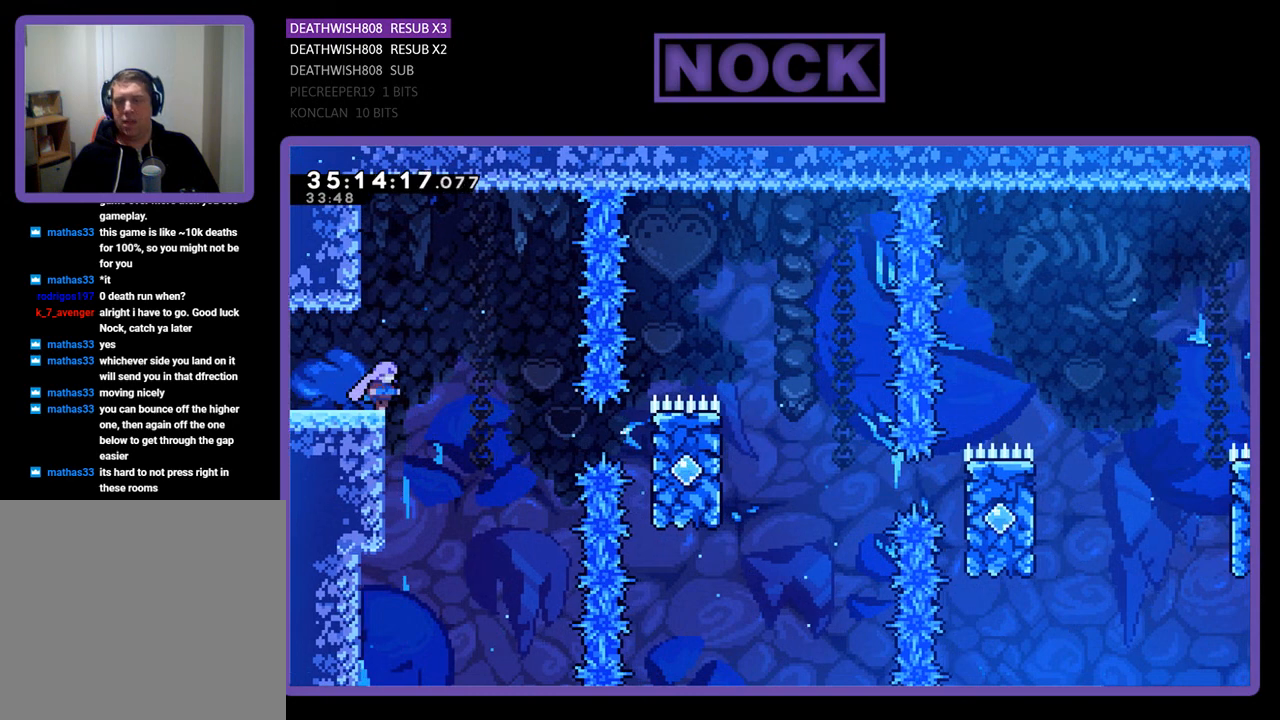
{"buttons": ["DPAD_LEFT"], "events": [[367, "DPAD_LEFT", "down"]]}
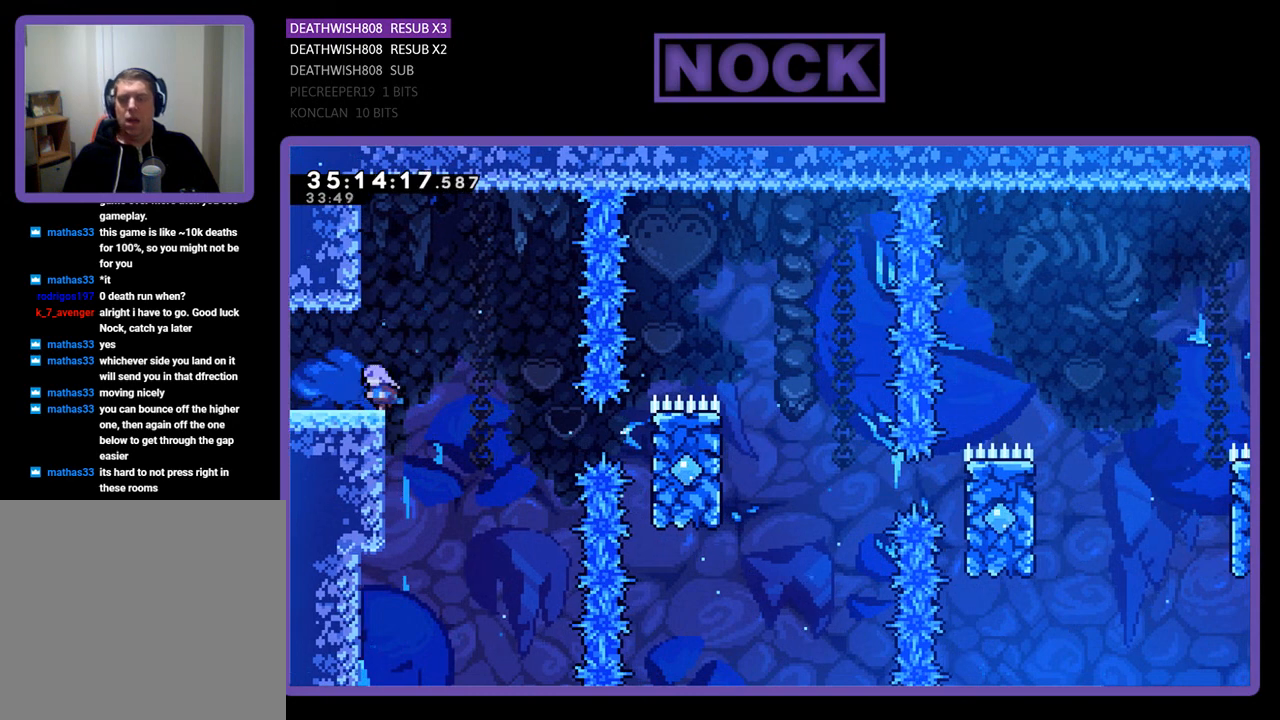
{"buttons": [], "events": [[33, "DPAD_LEFT", "up"], [367, "DPAD_LEFT", "down"], [500, "DPAD_LEFT", "up"]]}
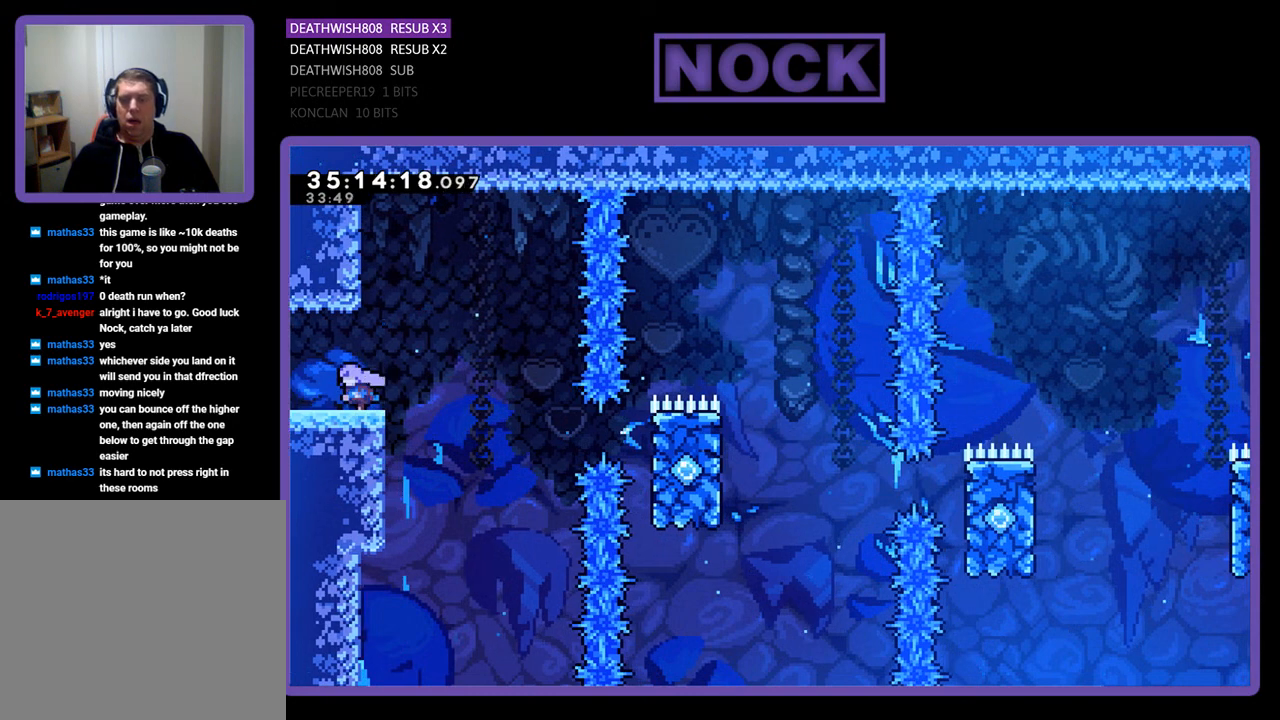
{"buttons": ["DPAD_LEFT"], "events": [[400, "DPAD_LEFT", "down"]]}
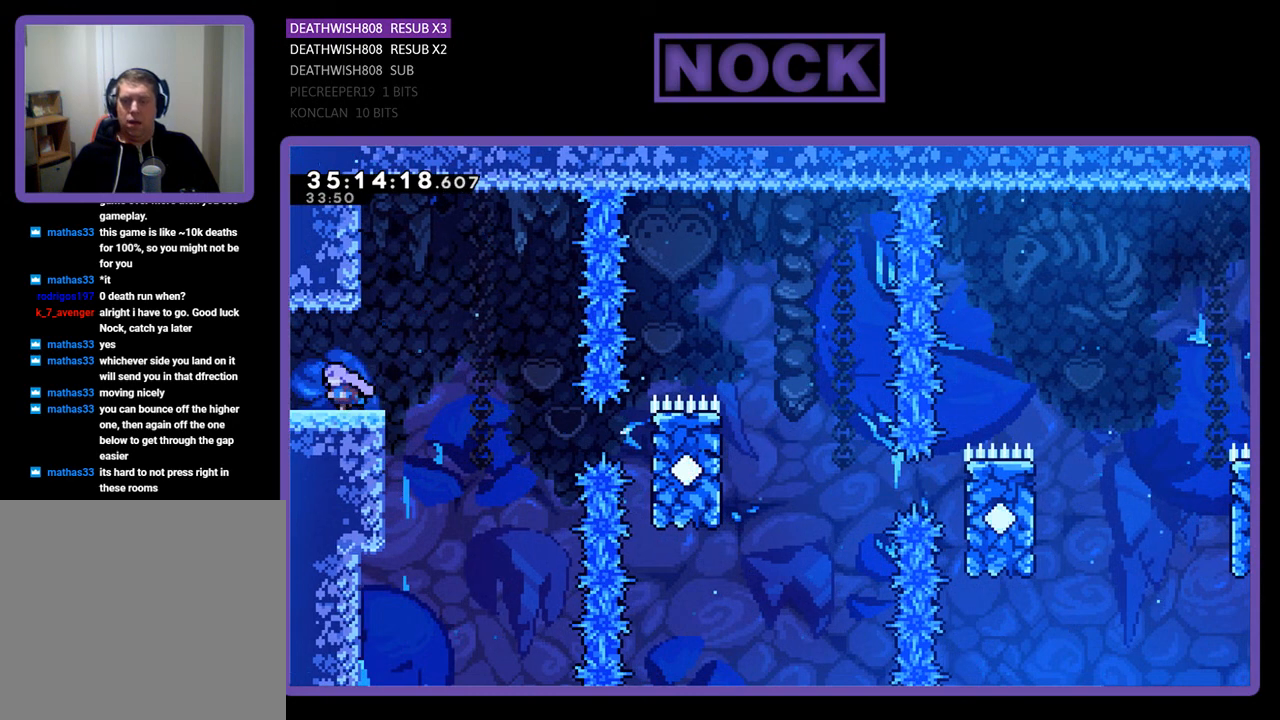
{"buttons": ["DPAD_RIGHT"], "events": [[67, "DPAD_LEFT", "up"], [433, "DPAD_RIGHT", "down"]]}
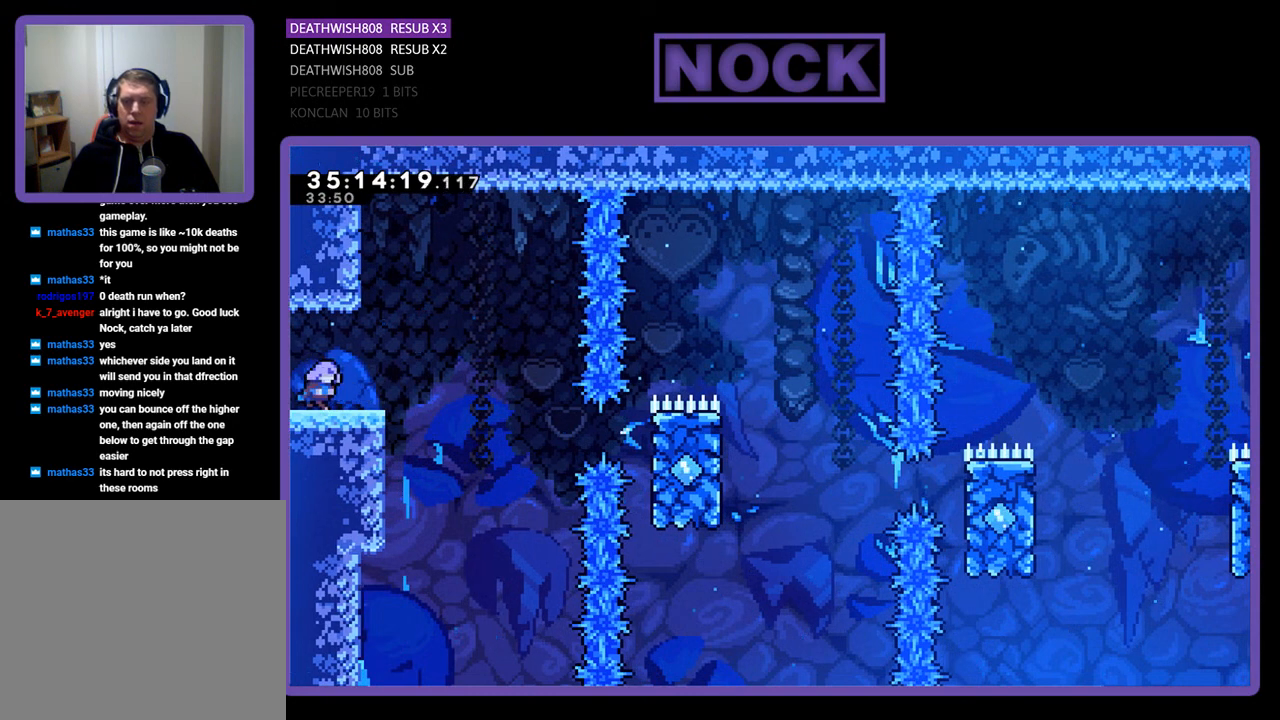
{"buttons": [], "events": [[33, "DPAD_RIGHT", "up"]]}
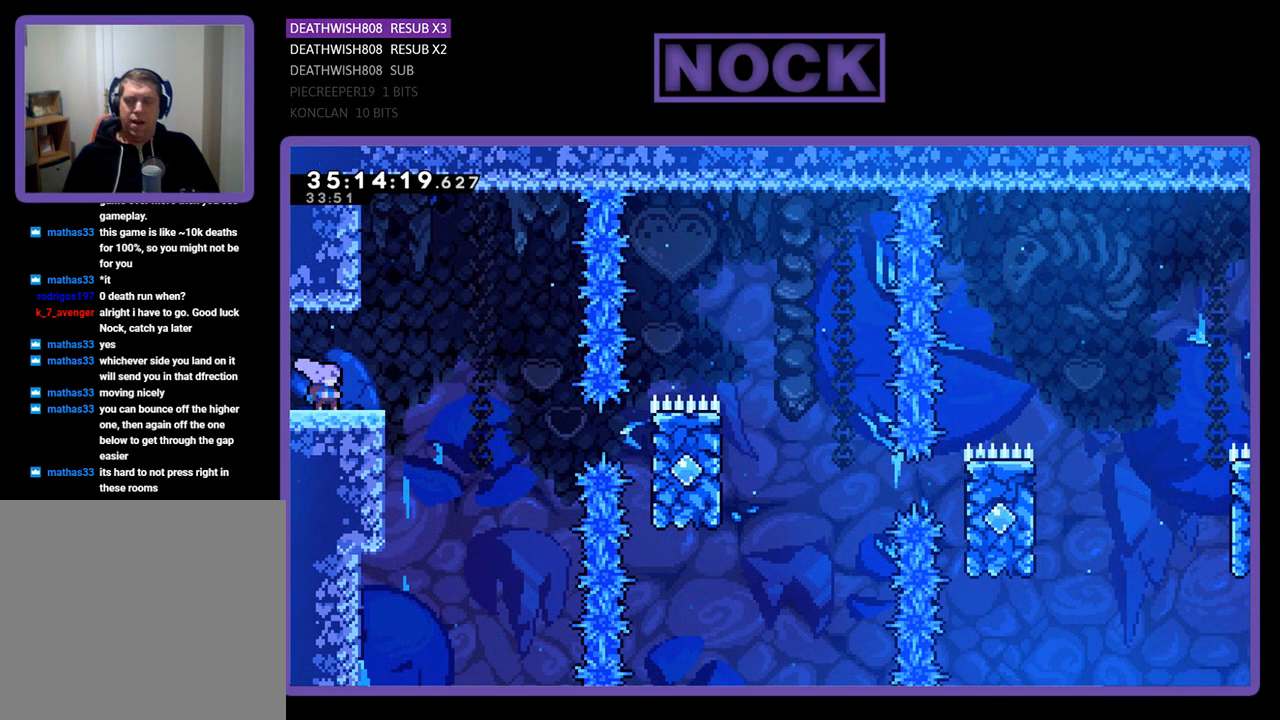
{"buttons": [], "events": []}
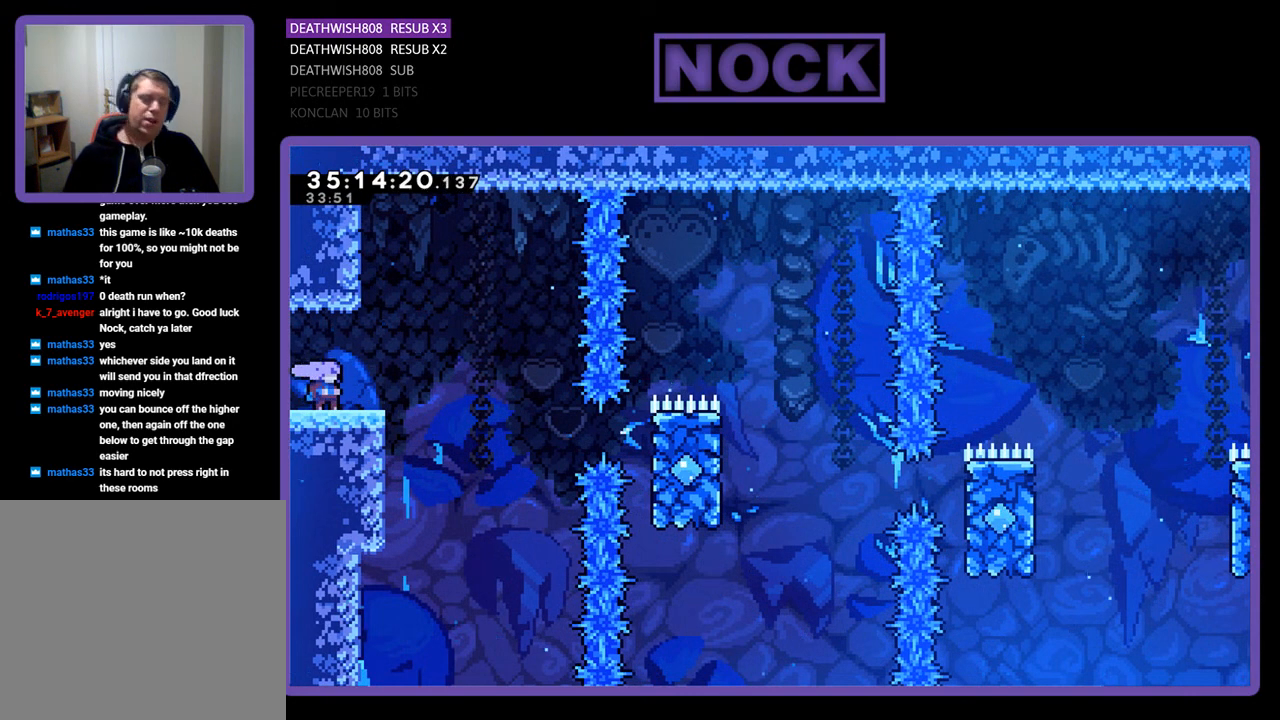
{"buttons": [], "events": []}
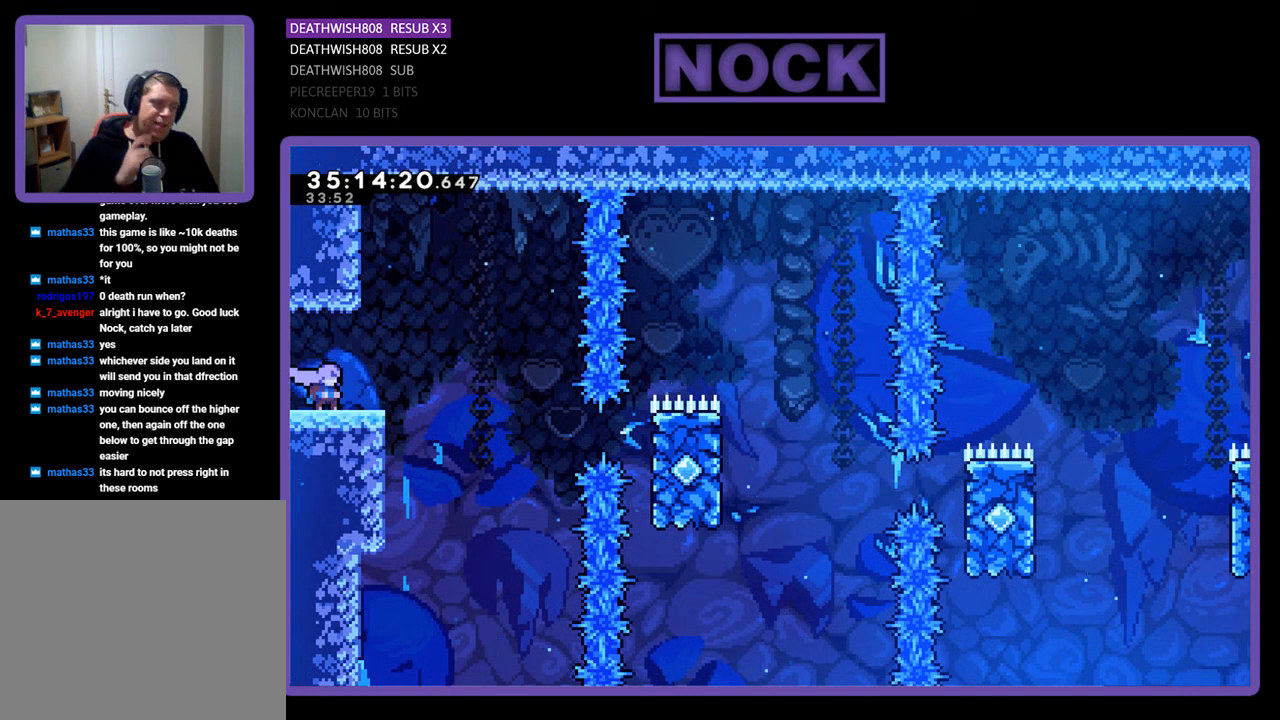
{"buttons": [], "events": []}
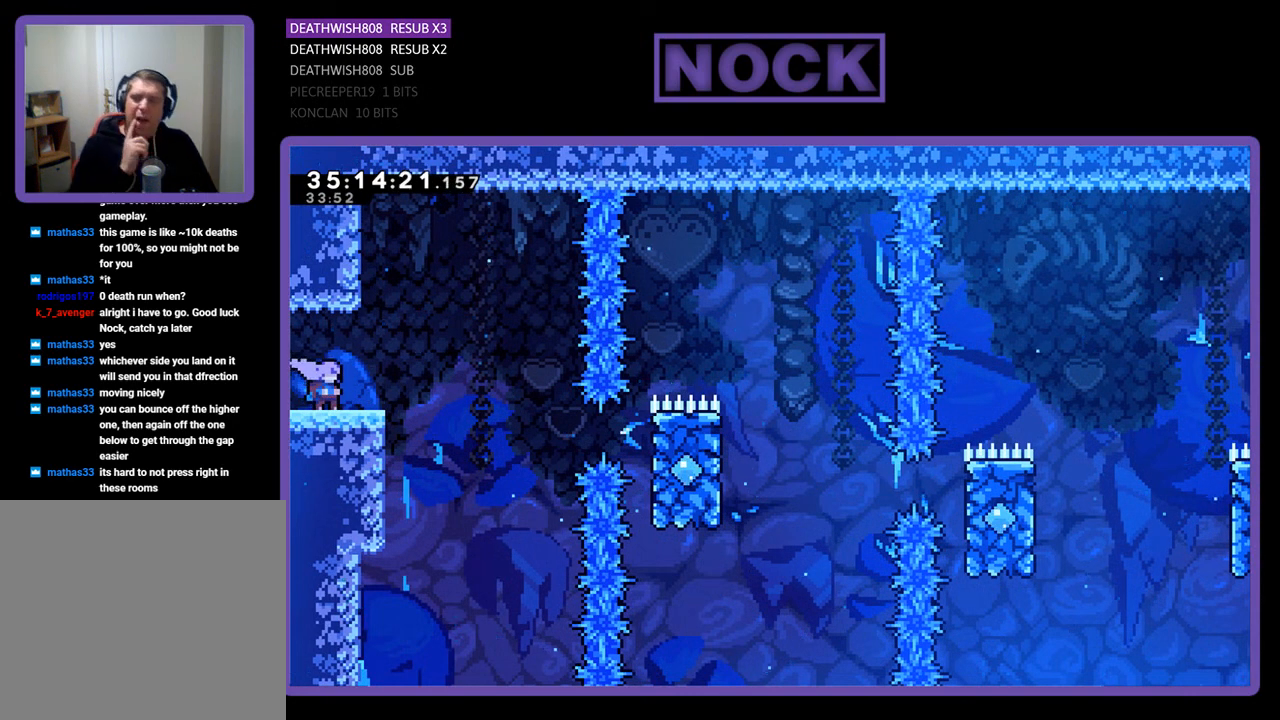
{"buttons": ["START"], "events": [[400, "START", "down"]]}
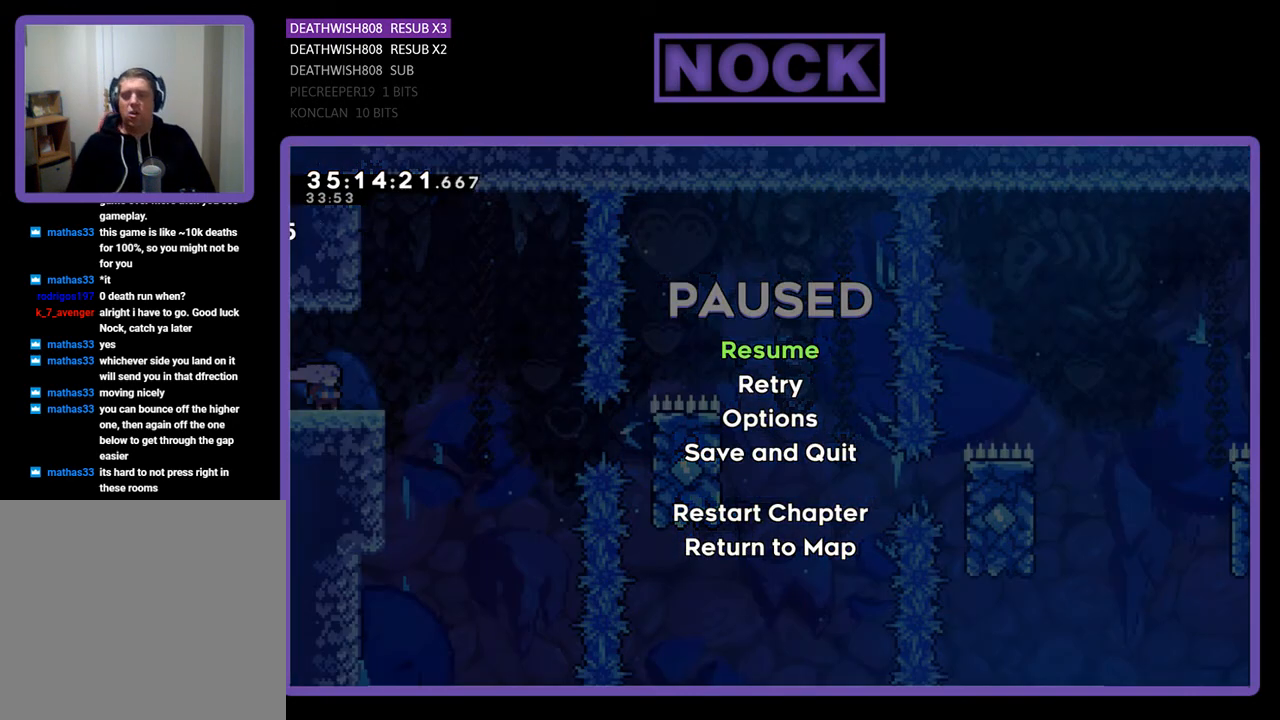
{"buttons": [], "events": [[67, "START", "up"]]}
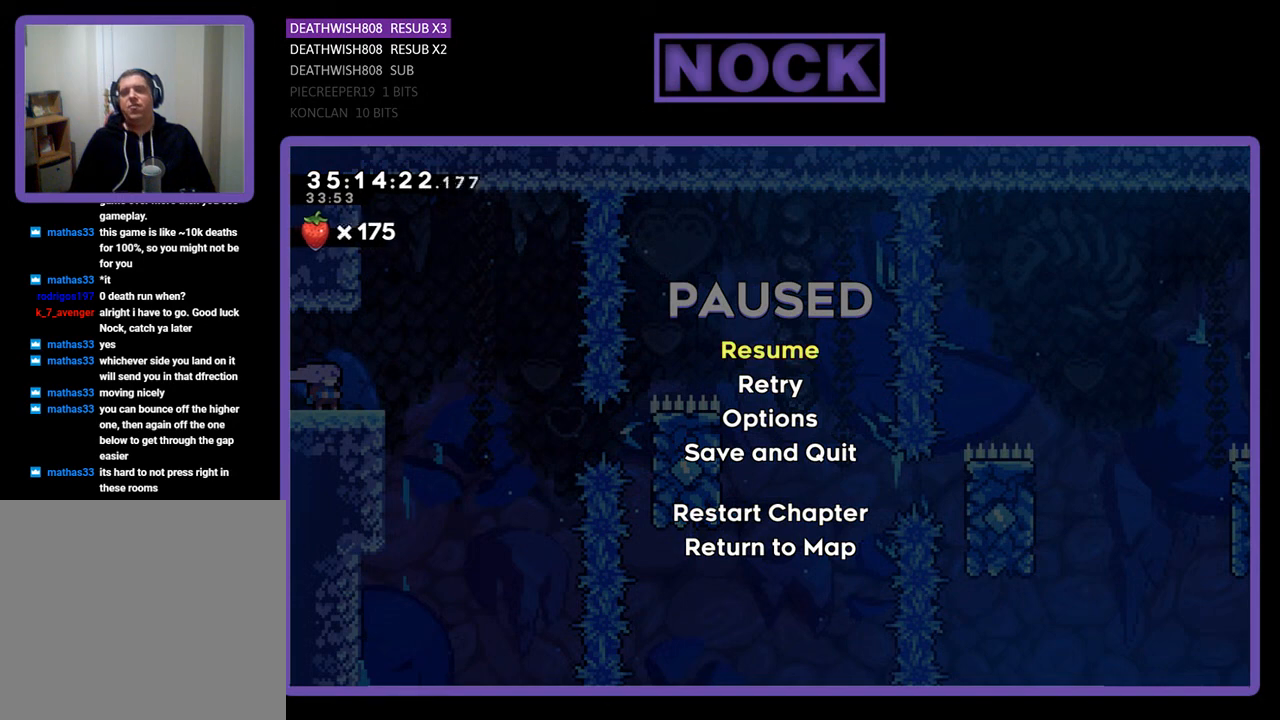
{"buttons": [], "events": [[67, "DPAD_DOWN", "down"], [167, "DPAD_DOWN", "up"], [267, "DPAD_DOWN", "down"], [367, "DPAD_DOWN", "up"]]}
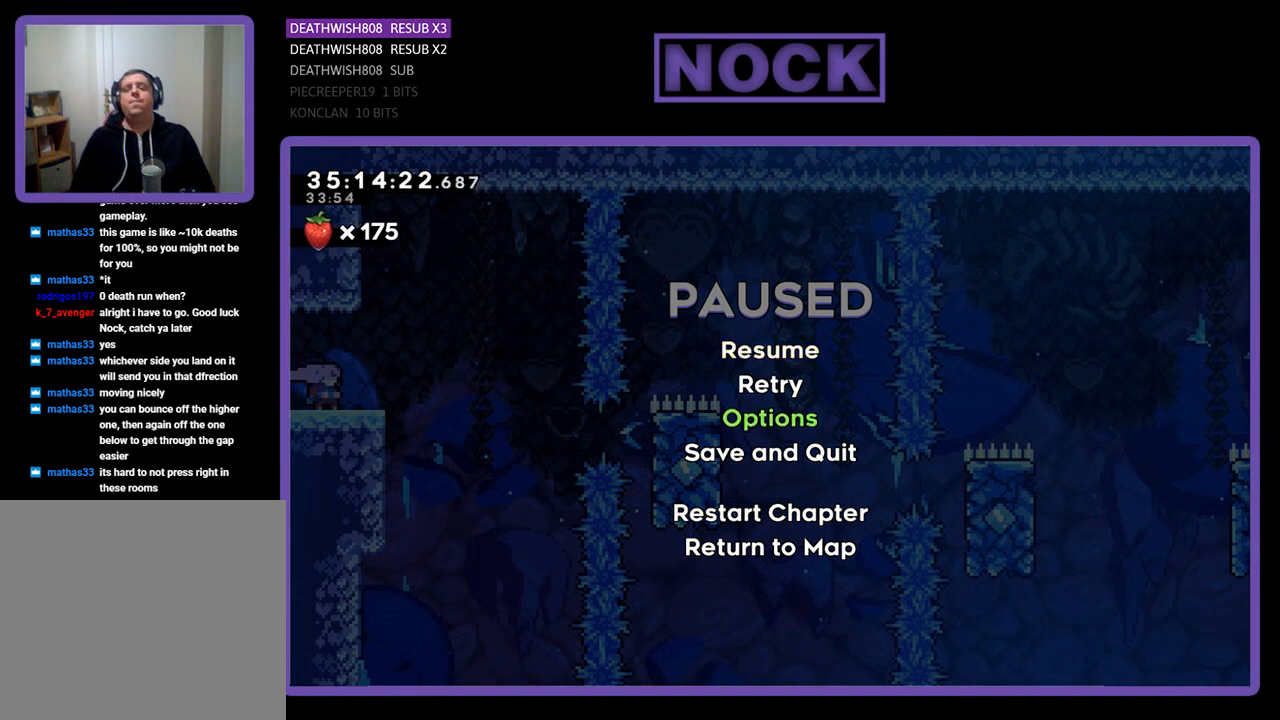
{"buttons": [], "events": [[200, "DPAD_DOWN", "down"], [267, "DPAD_DOWN", "up"]]}
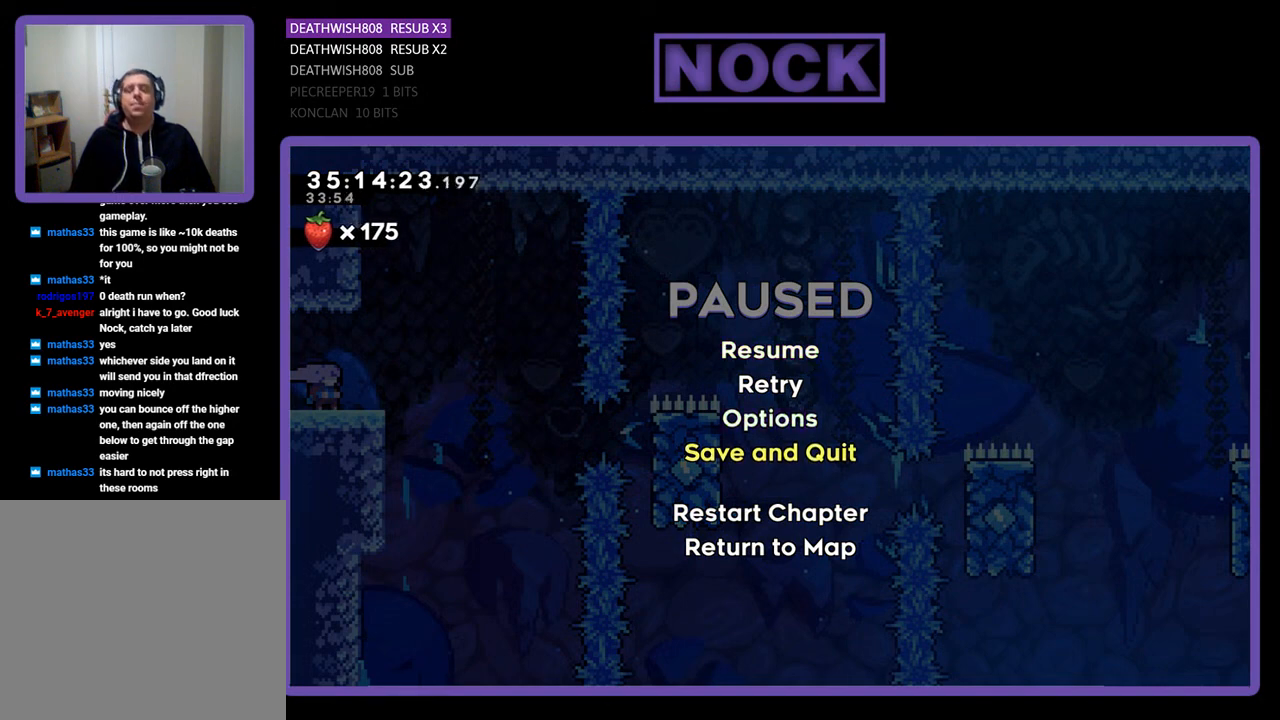
{"buttons": [], "events": [[67, "CROSS", "down"], [167, "CROSS", "up"]]}